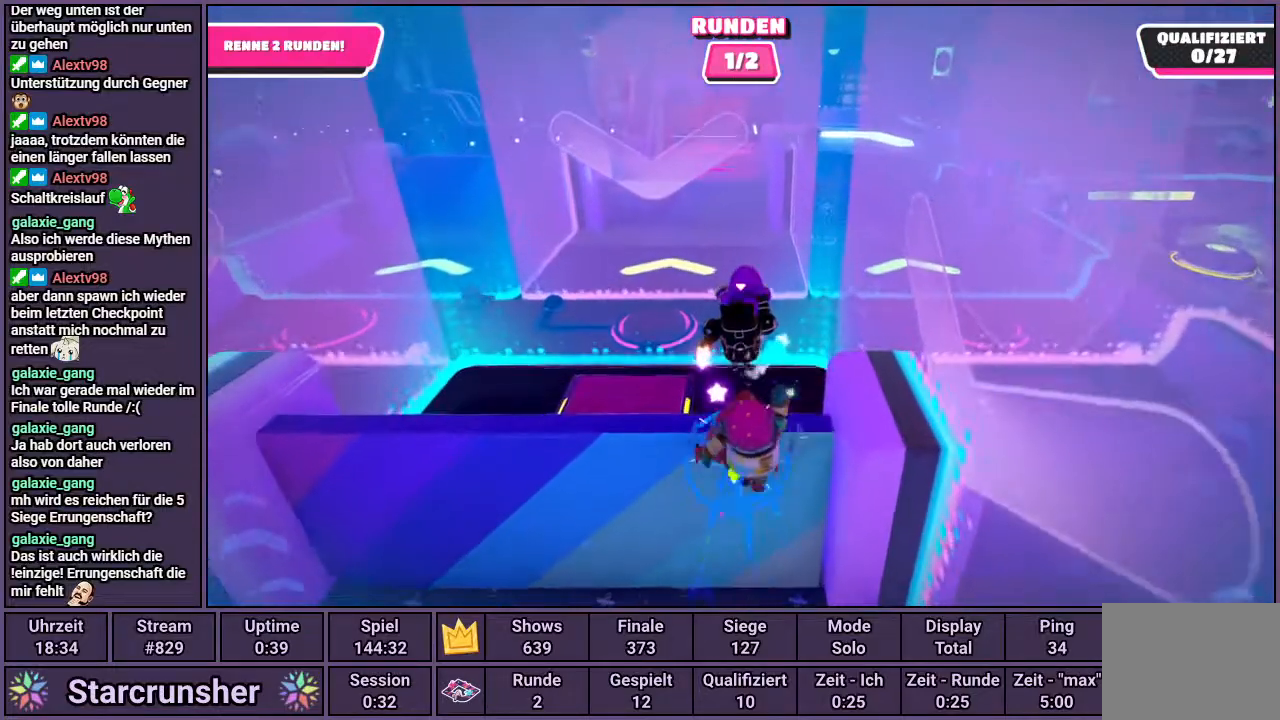
Gameplay with a controller (PlayStation layout); each line is a JSON object with the inputs held at the frame after it. "events" lists button and stick changes between this image and that frame as [ms after this image, input, new state], when the widget could be followed in between.
{"buttons": [], "left_stick": "up-left", "right_stick": "center", "events": [[300, "CROSS", "up"], [317, "left_stick", "up-left"]]}
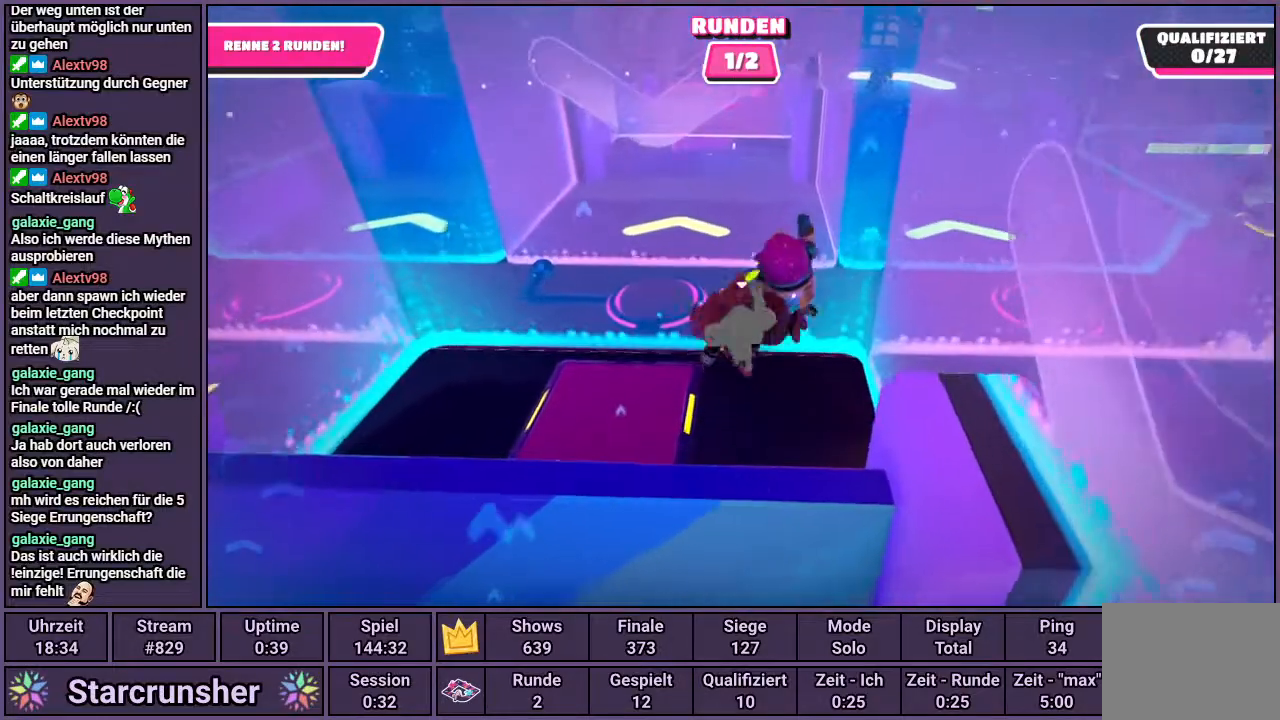
{"buttons": [], "left_stick": "up", "right_stick": "center", "events": [[50, "SQUARE", "down"], [133, "left_stick", "up"], [317, "SQUARE", "up"]]}
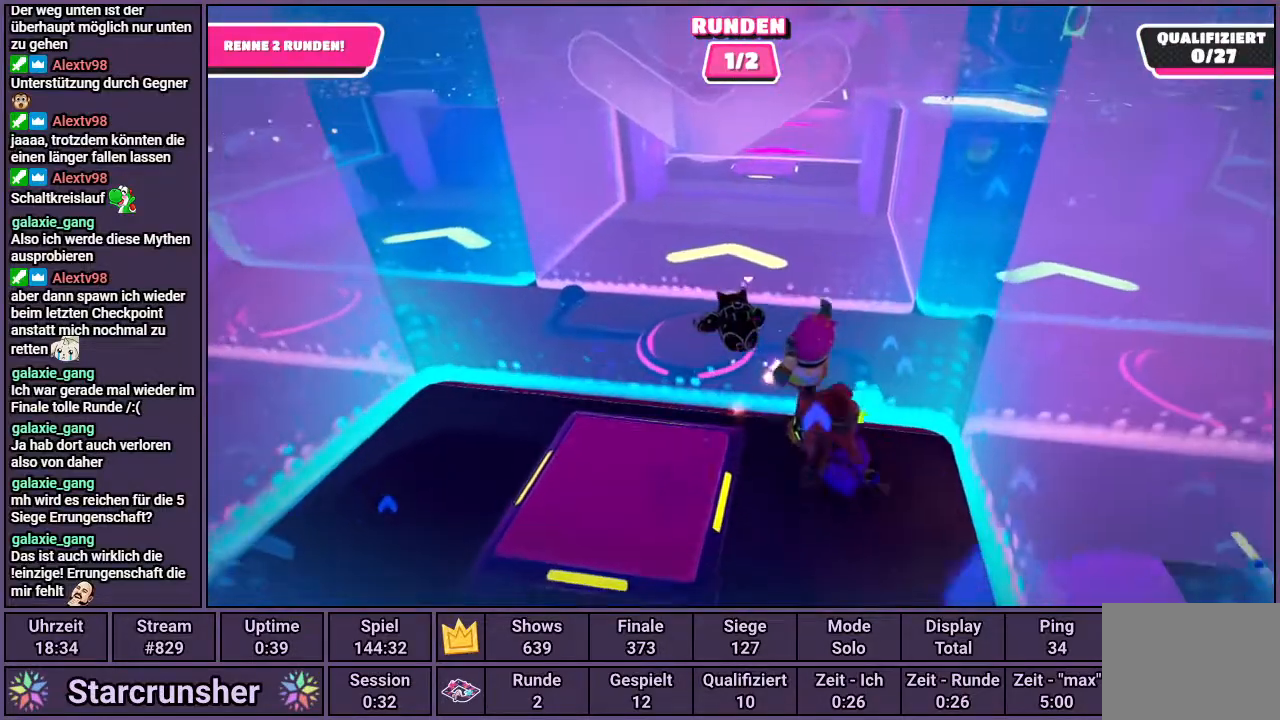
{"buttons": [], "left_stick": "up", "right_stick": "center", "events": []}
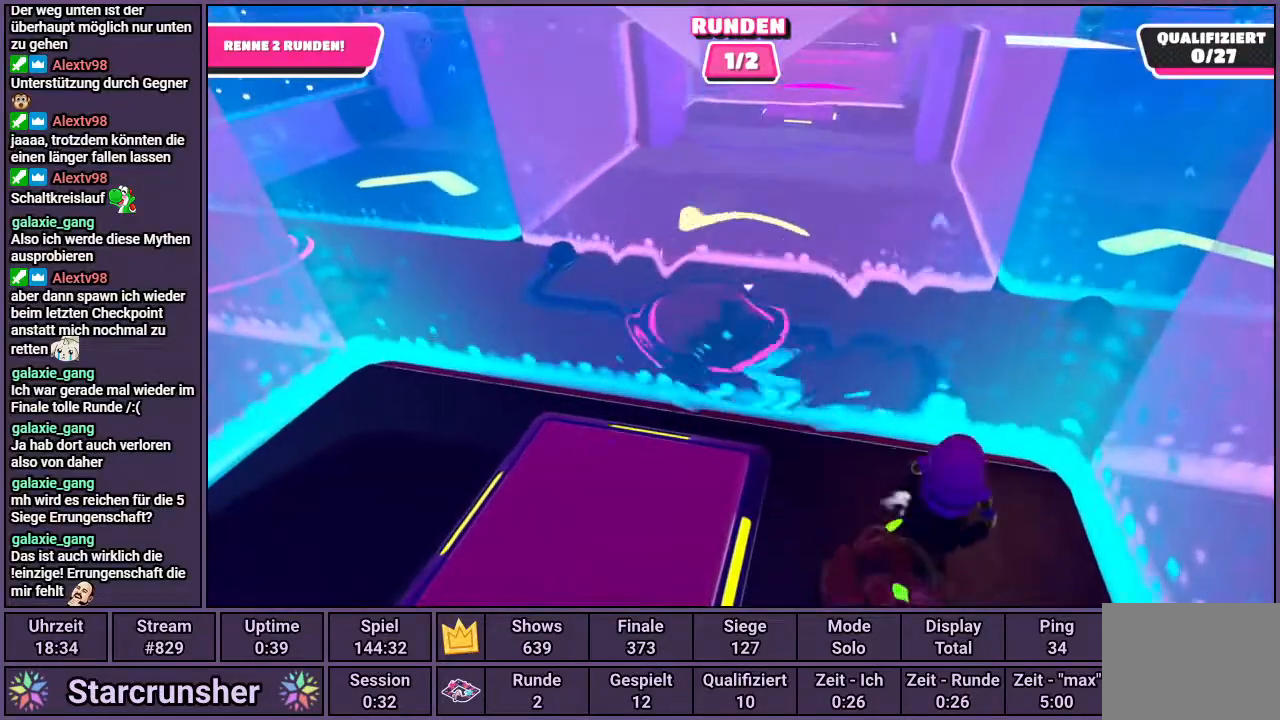
{"buttons": [], "left_stick": "up", "right_stick": "center", "events": []}
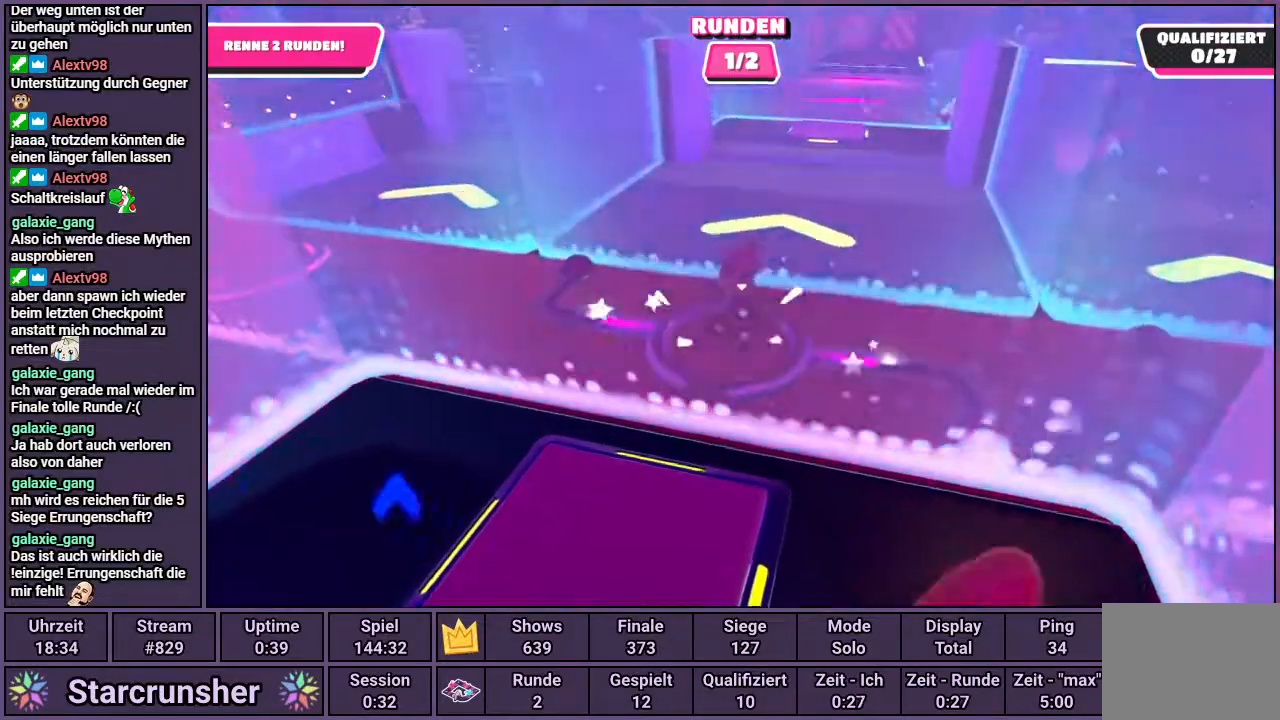
{"buttons": [], "left_stick": "up", "right_stick": "center", "events": [[300, "right_stick", "right"], [433, "right_stick", "center"]]}
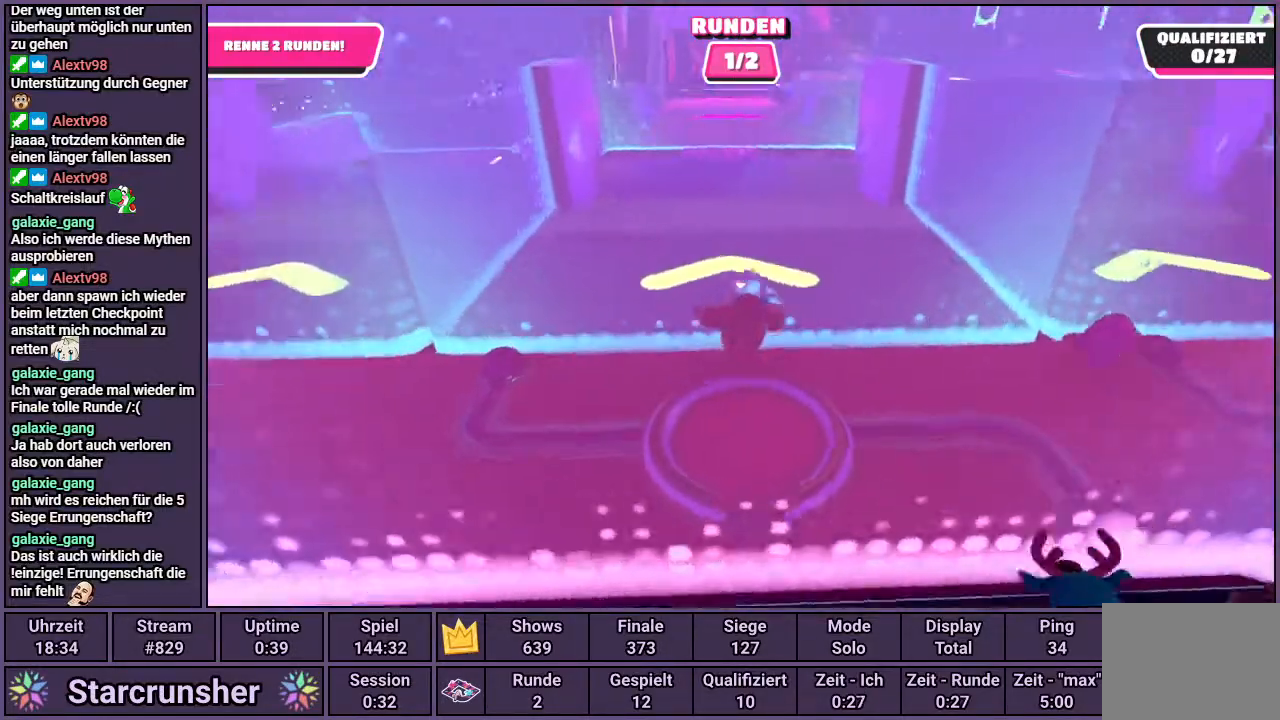
{"buttons": [], "left_stick": "up", "right_stick": "center", "events": []}
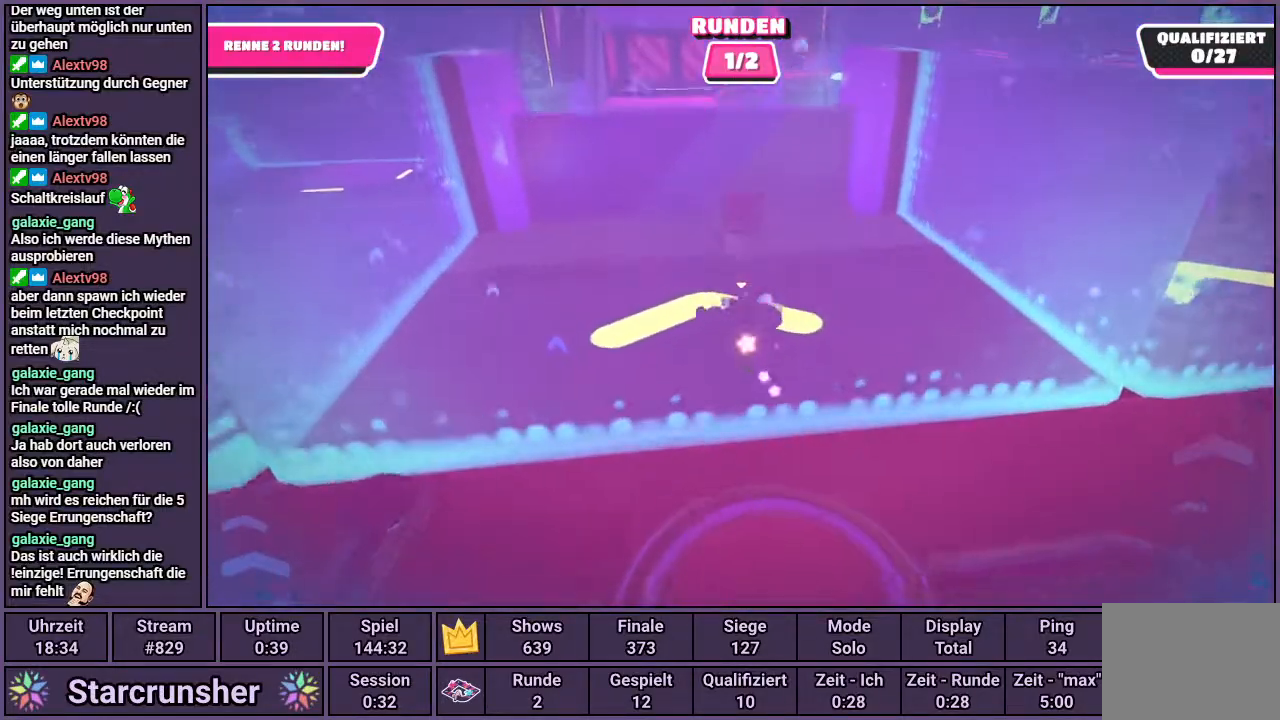
{"buttons": ["CROSS"], "left_stick": "up", "right_stick": "center", "events": [[417, "CROSS", "down"]]}
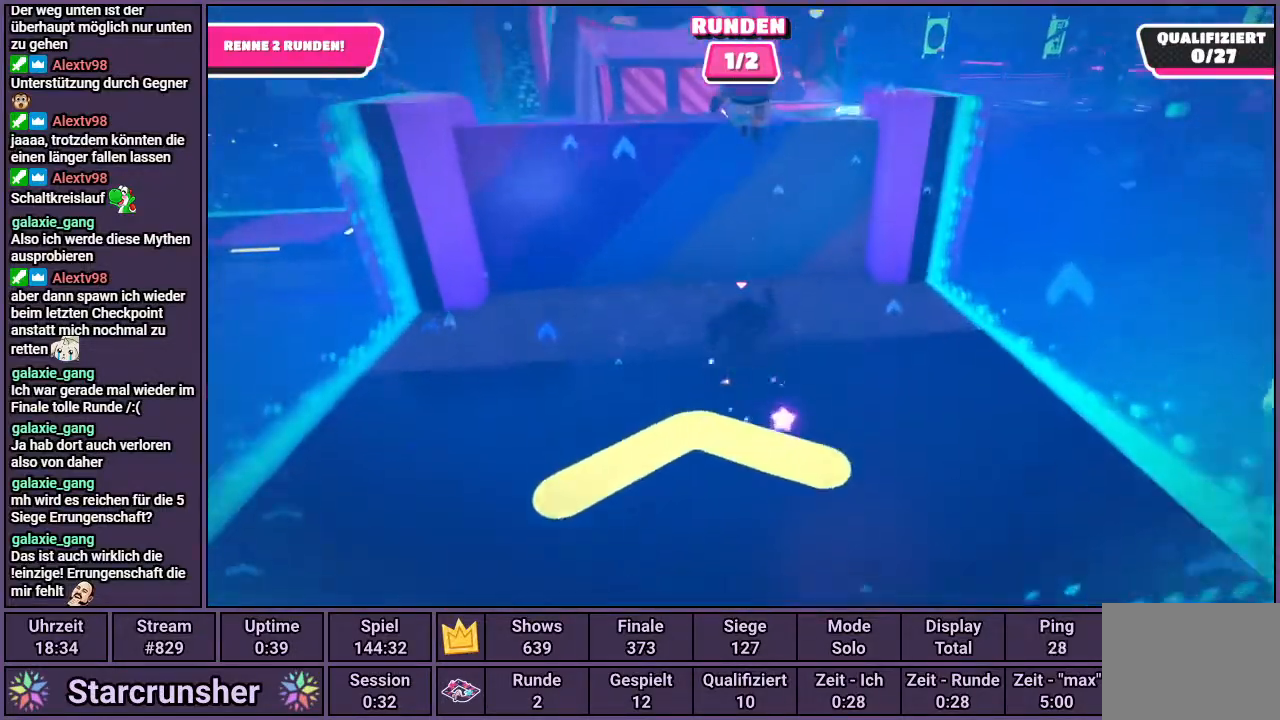
{"buttons": ["CROSS"], "left_stick": "up", "right_stick": "center", "events": []}
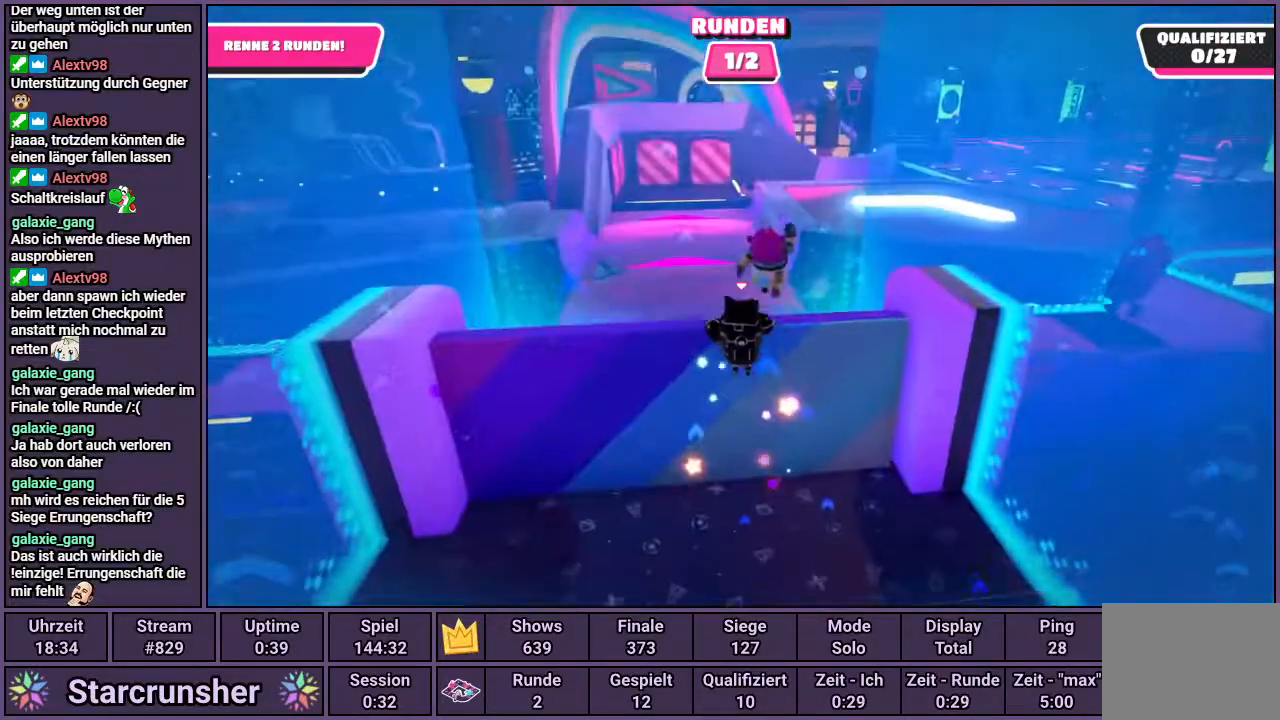
{"buttons": [], "left_stick": "up", "right_stick": "center", "events": [[367, "CROSS", "up"]]}
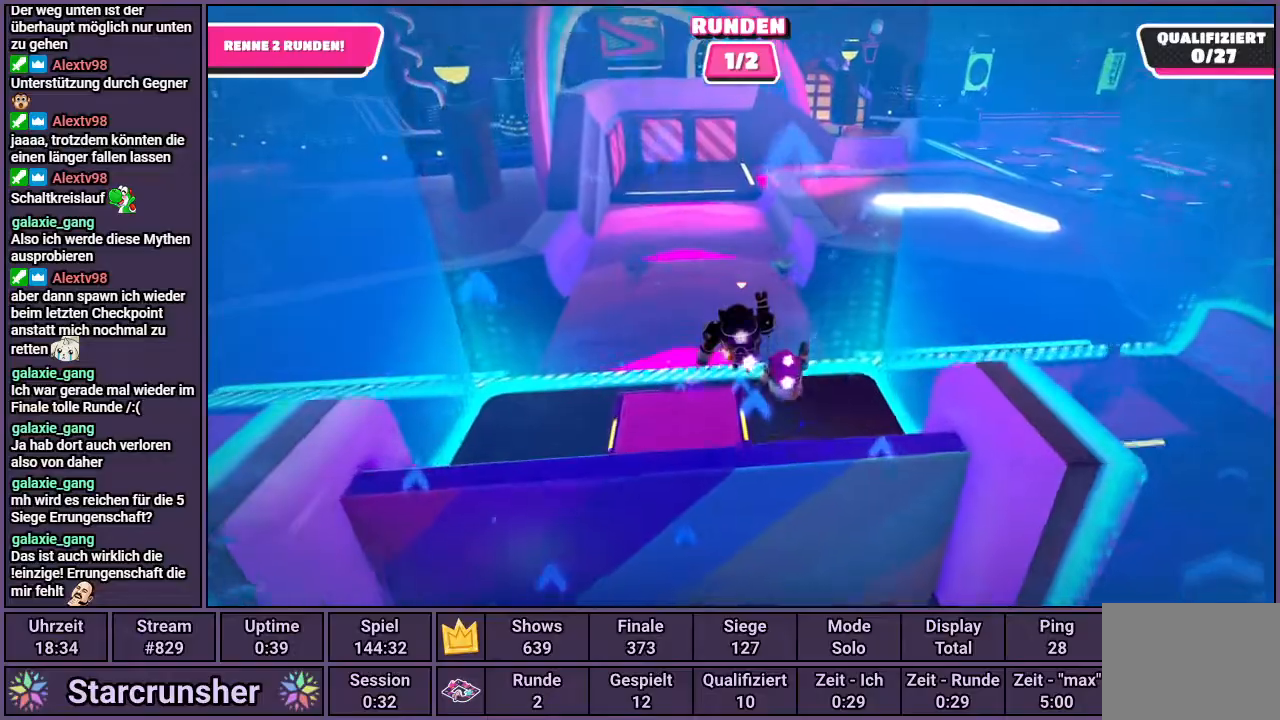
{"buttons": [], "left_stick": "up", "right_stick": "center", "events": [[267, "SQUARE", "down"], [333, "SQUARE", "up"]]}
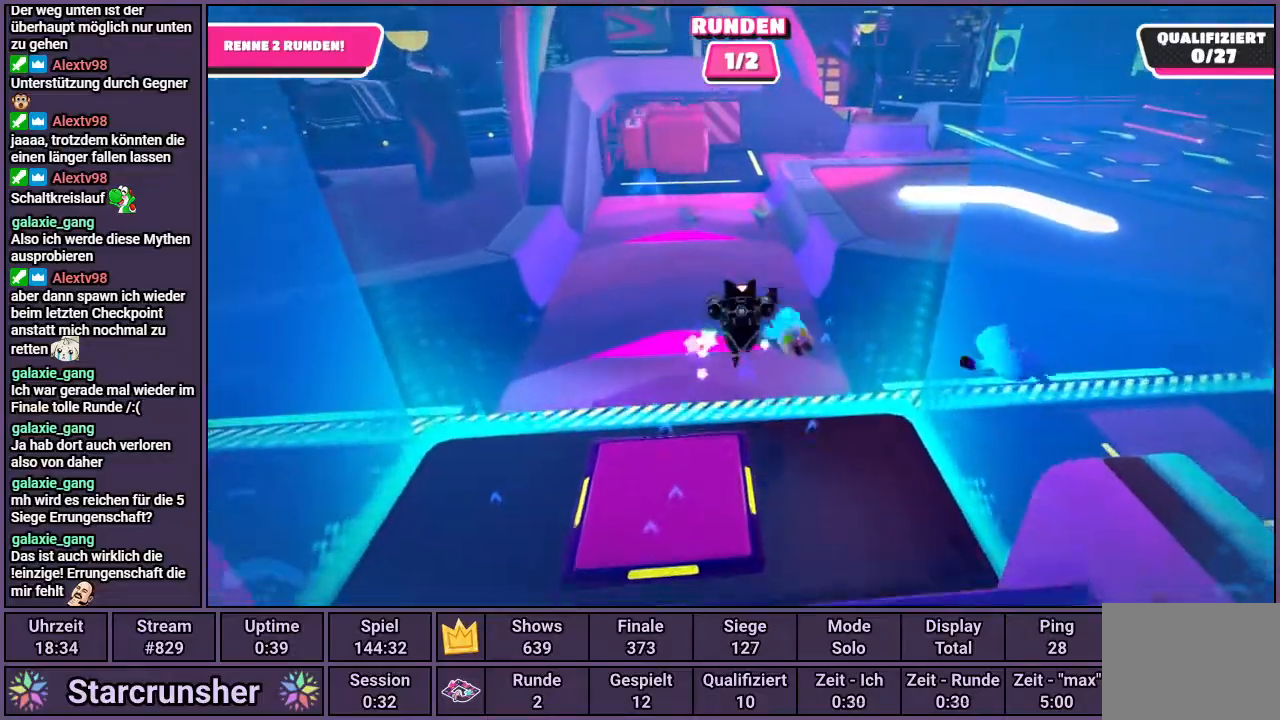
{"buttons": [], "left_stick": "up", "right_stick": "center", "events": []}
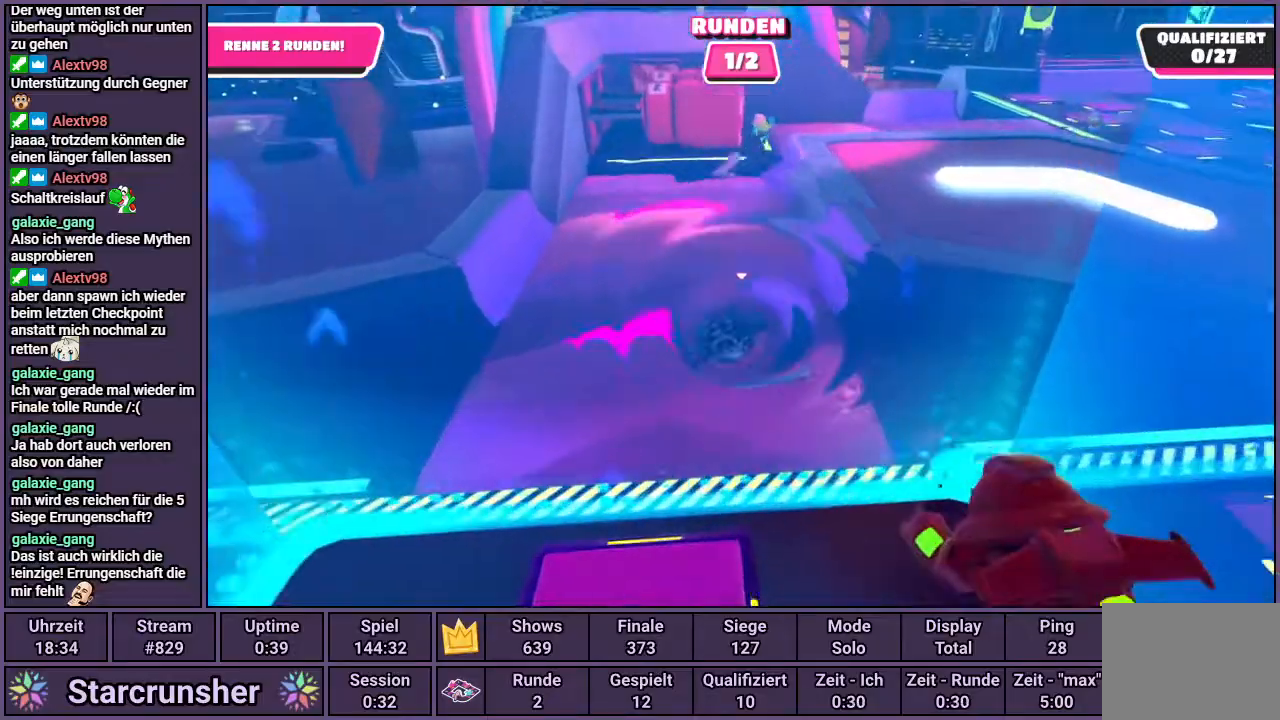
{"buttons": [], "left_stick": "up", "right_stick": "center", "events": [[417, "right_stick", "right"], [500, "right_stick", "center"]]}
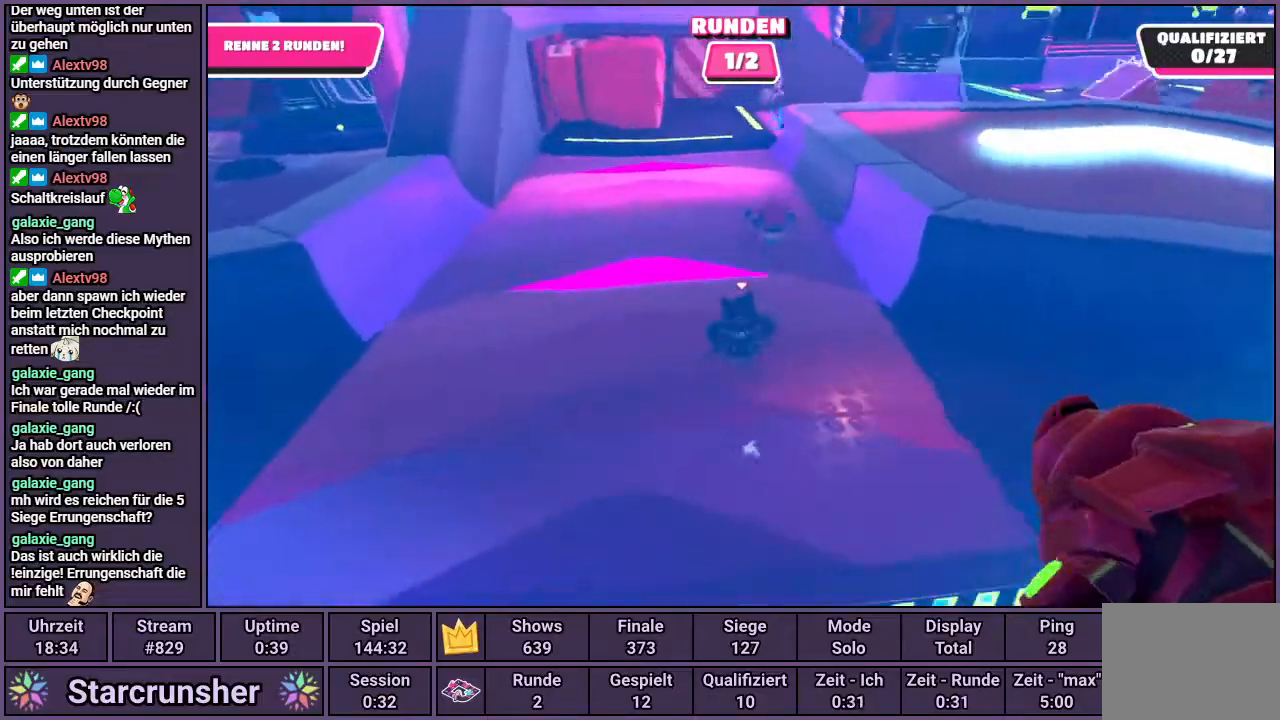
{"buttons": [], "left_stick": "up", "right_stick": "center", "events": []}
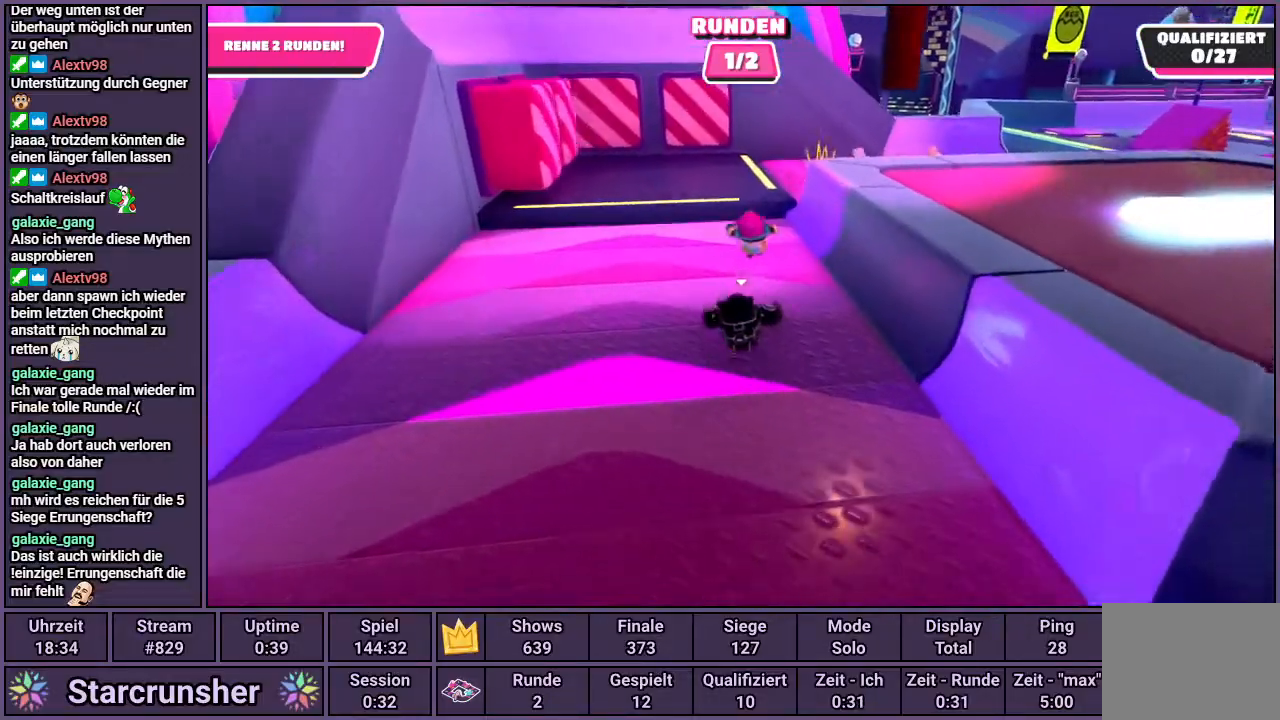
{"buttons": ["CROSS"], "left_stick": "up-right", "right_stick": "center", "events": [[367, "left_stick", "up-right"], [500, "CROSS", "down"]]}
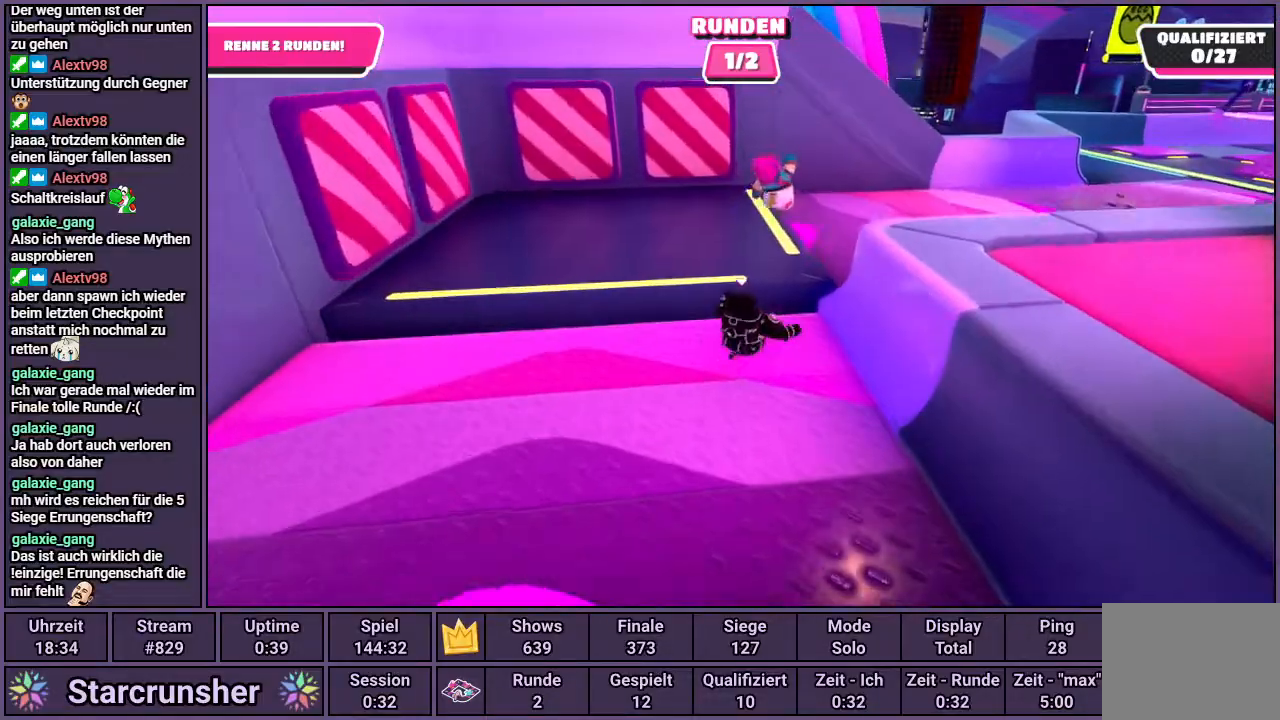
{"buttons": [], "left_stick": "up-right", "right_stick": "right", "events": [[100, "SQUARE", "down"], [150, "CROSS", "up"], [217, "SQUARE", "up"], [433, "right_stick", "right"]]}
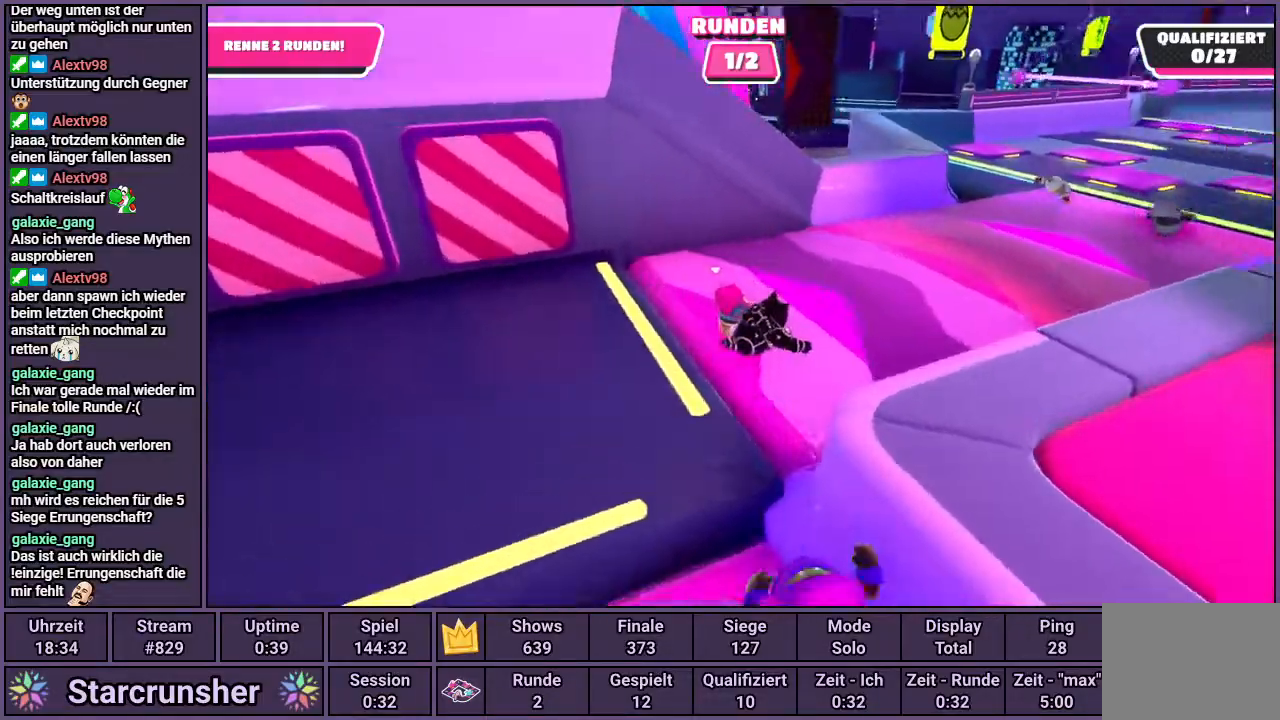
{"buttons": [], "left_stick": "up-right", "right_stick": "center", "events": [[333, "right_stick", "center"]]}
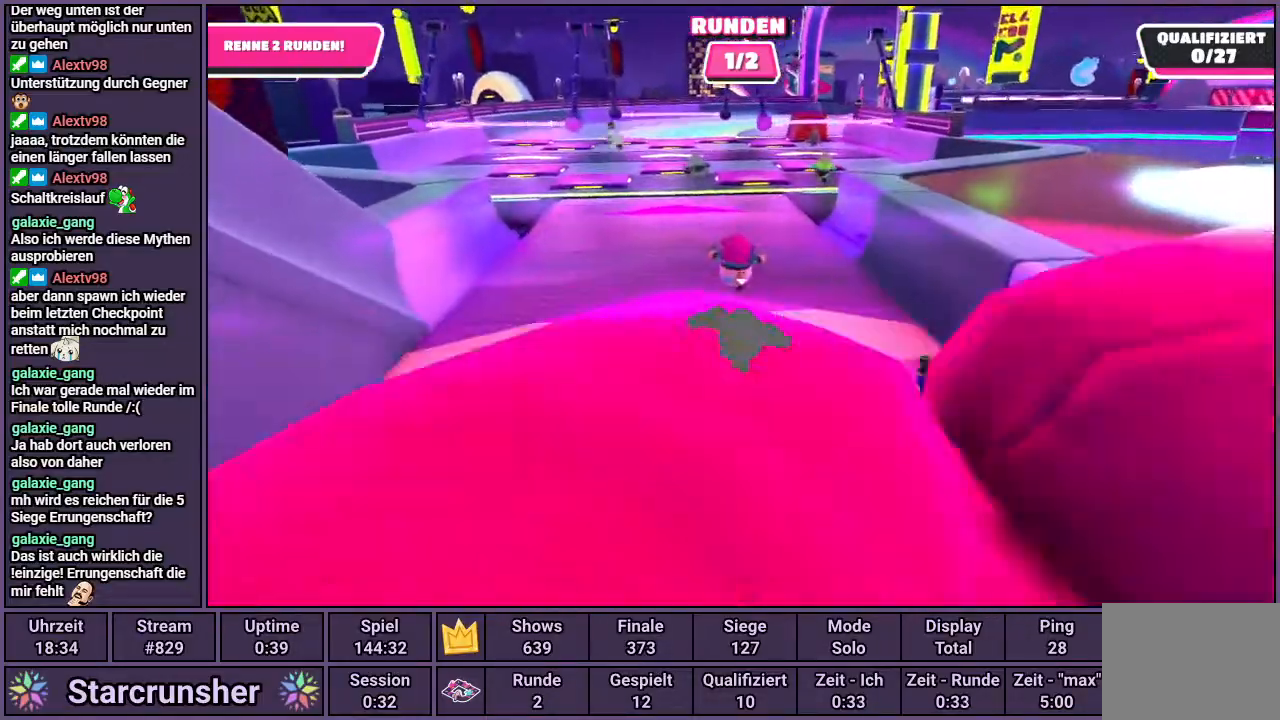
{"buttons": [], "left_stick": "up-right", "right_stick": "center", "events": []}
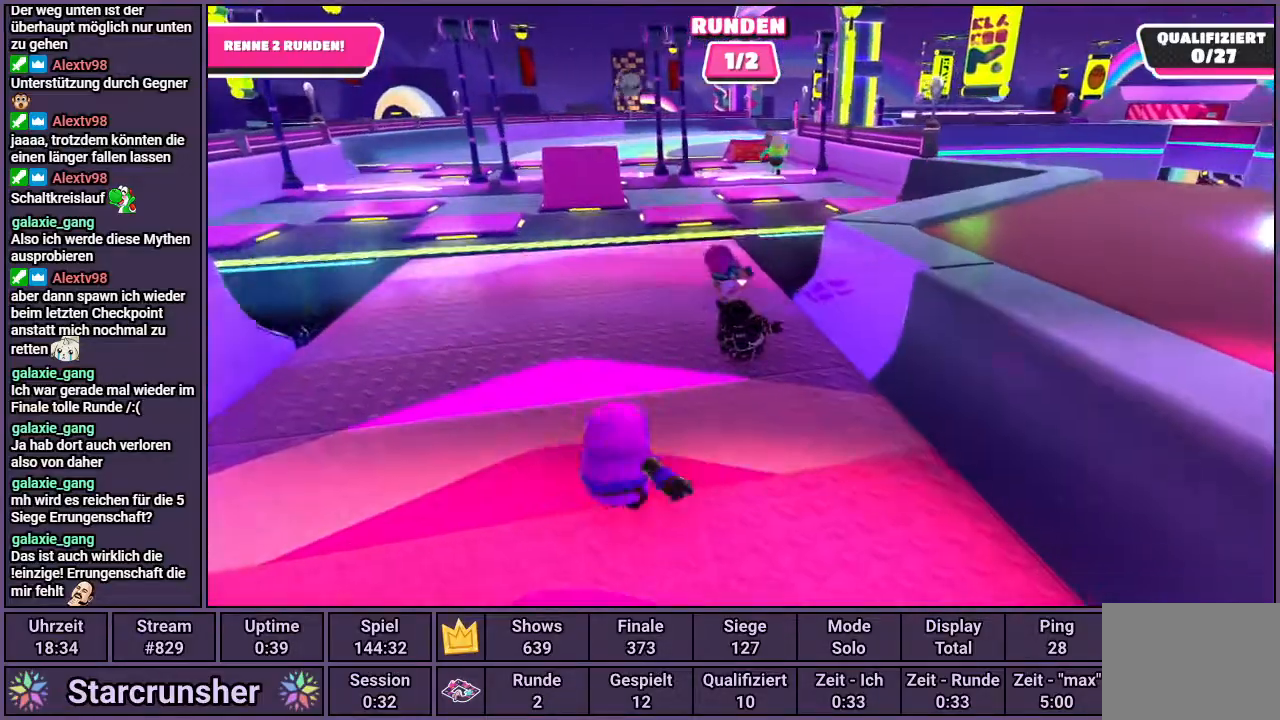
{"buttons": [], "left_stick": "up-right", "right_stick": "center", "events": []}
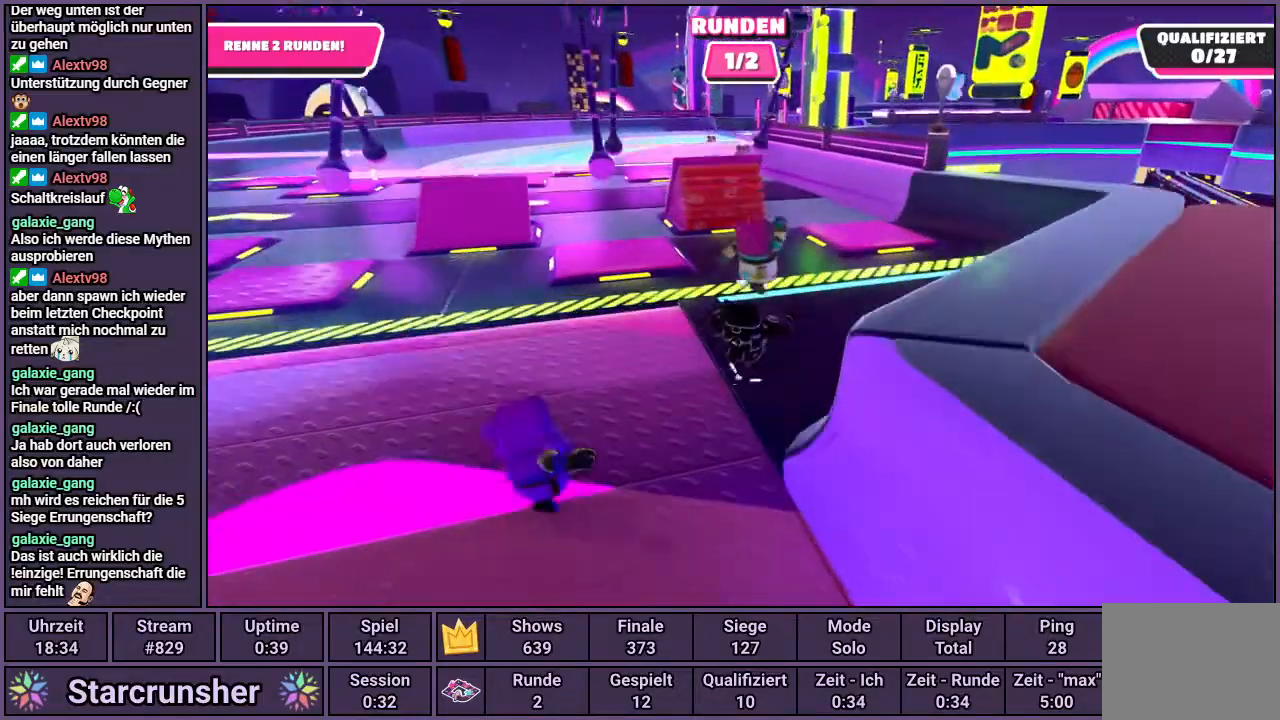
{"buttons": [], "left_stick": "up", "right_stick": "center", "events": [[17, "right_stick", "left"], [100, "left_stick", "up"], [150, "right_stick", "center"]]}
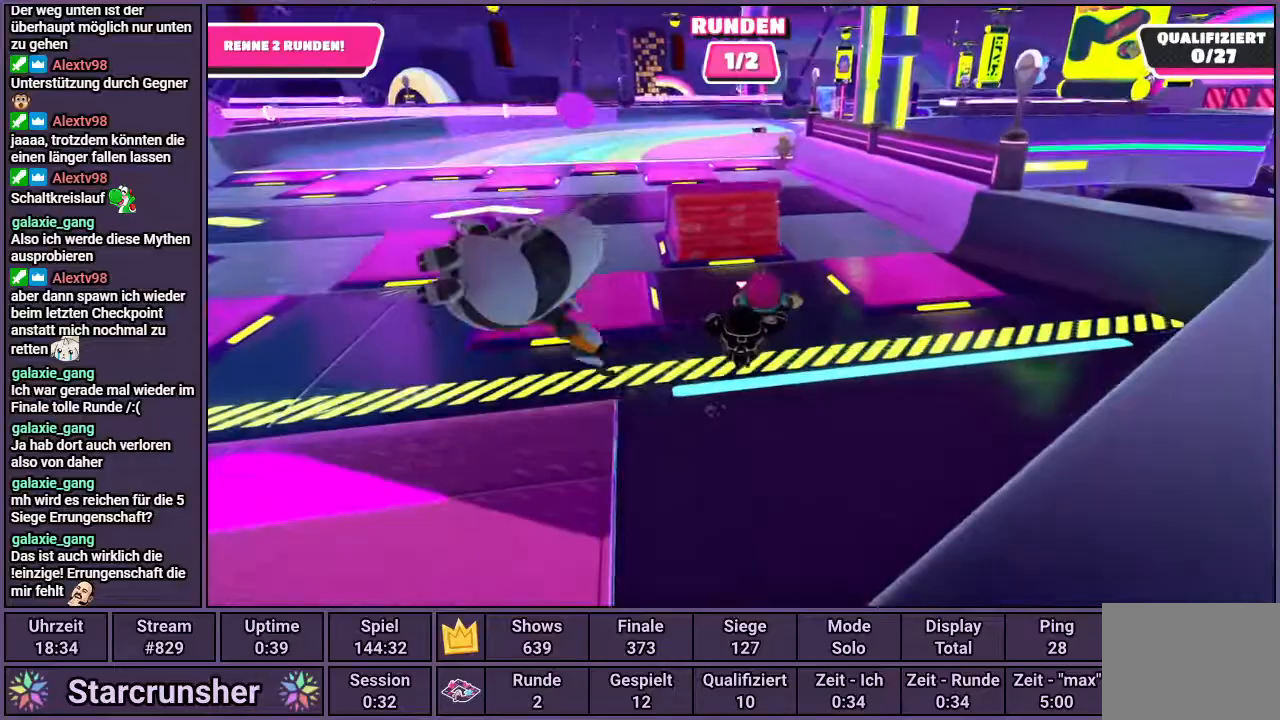
{"buttons": [], "left_stick": "up", "right_stick": "center", "events": [[400, "SQUARE", "down"], [500, "SQUARE", "up"]]}
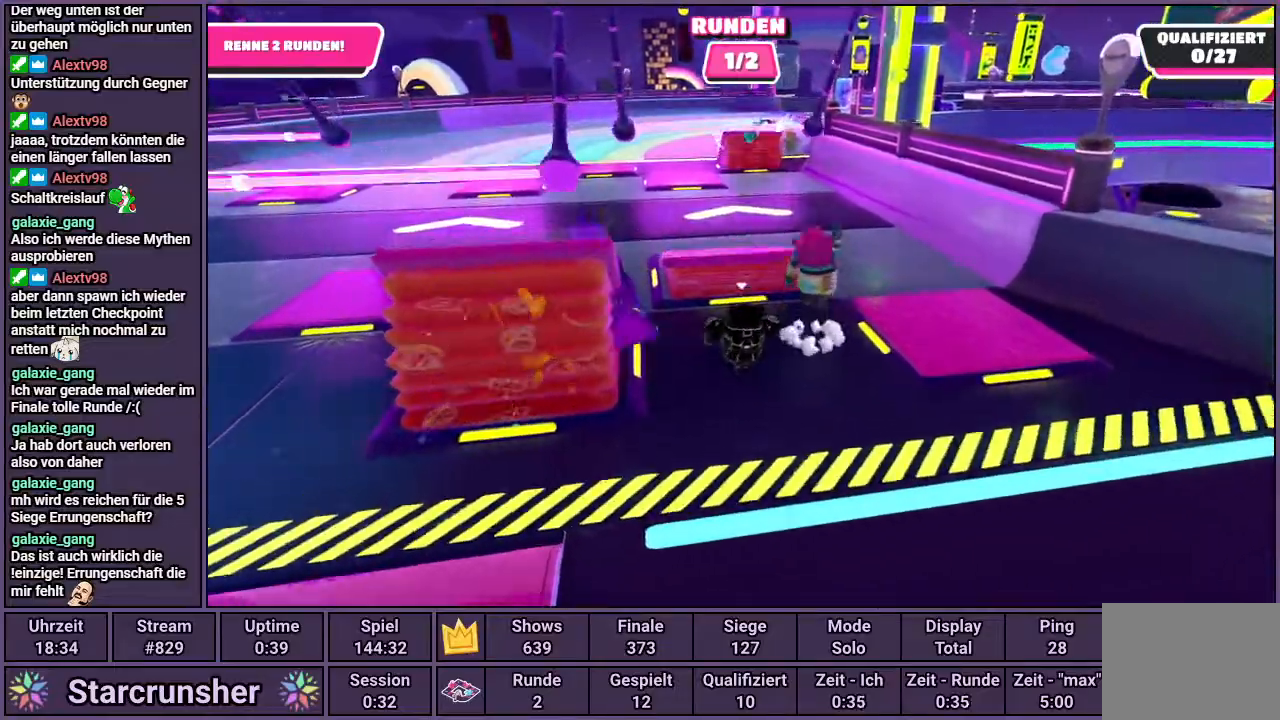
{"buttons": [], "left_stick": "up-right", "right_stick": "center", "events": [[500, "left_stick", "up-right"]]}
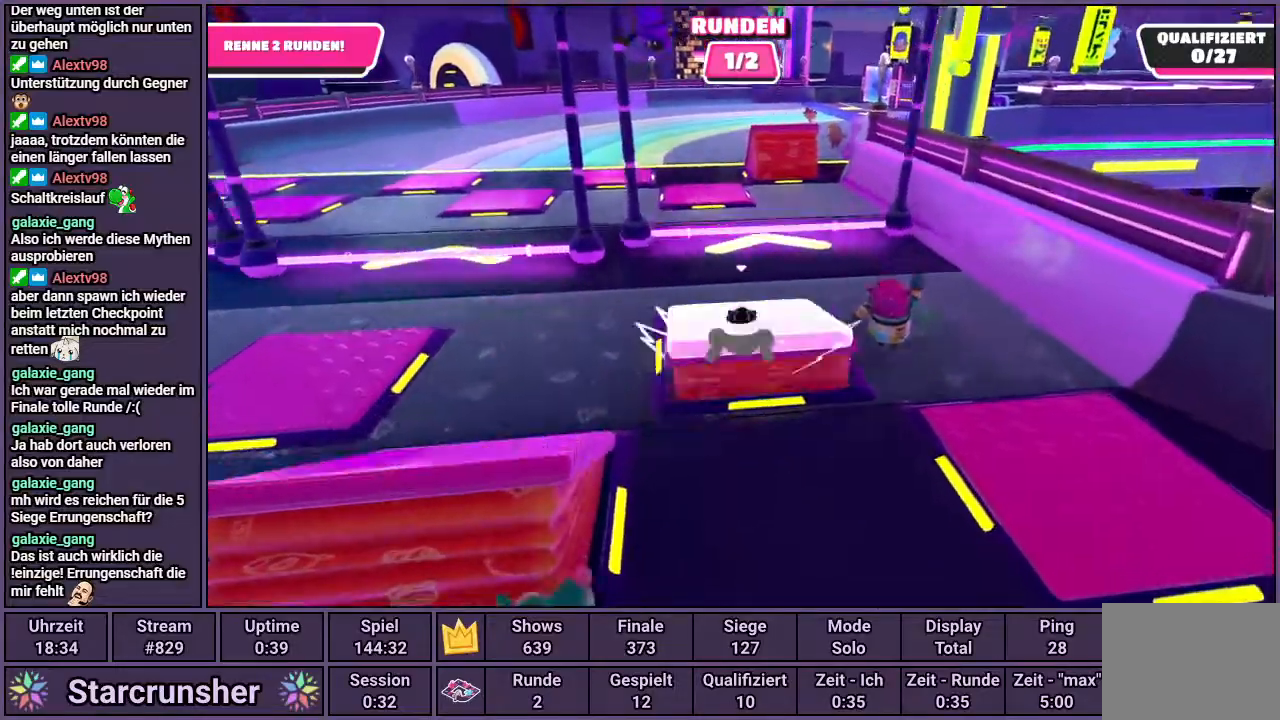
{"buttons": [], "left_stick": "up-right", "right_stick": "down-right", "events": [[350, "right_stick", "down-right"]]}
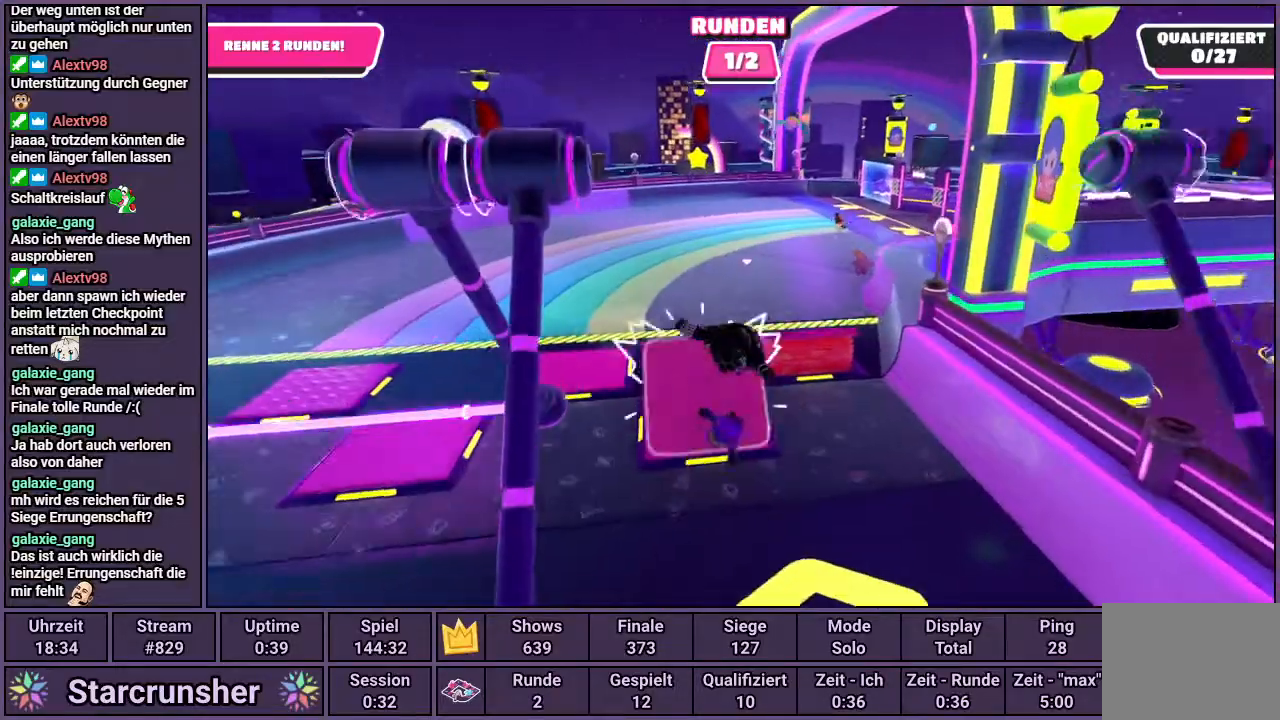
{"buttons": [], "left_stick": "up-right", "right_stick": "down-right", "events": []}
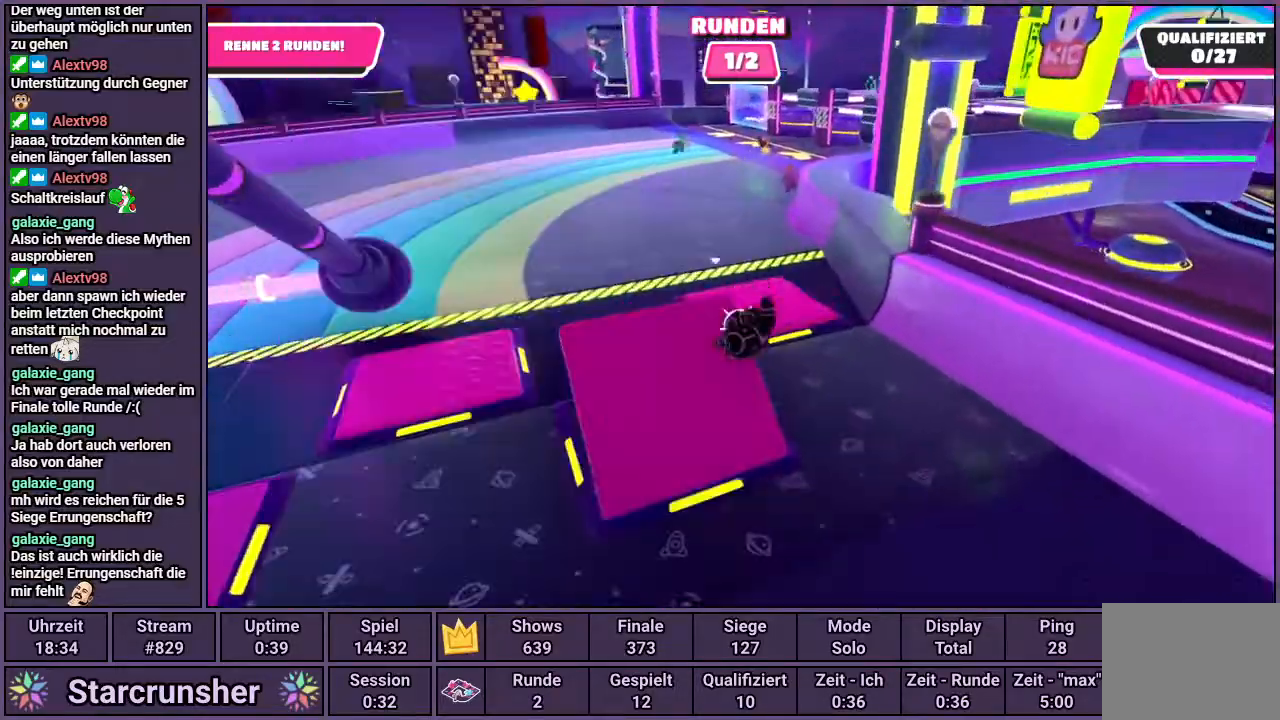
{"buttons": [], "left_stick": "up-right", "right_stick": "center", "events": [[17, "right_stick", "center"]]}
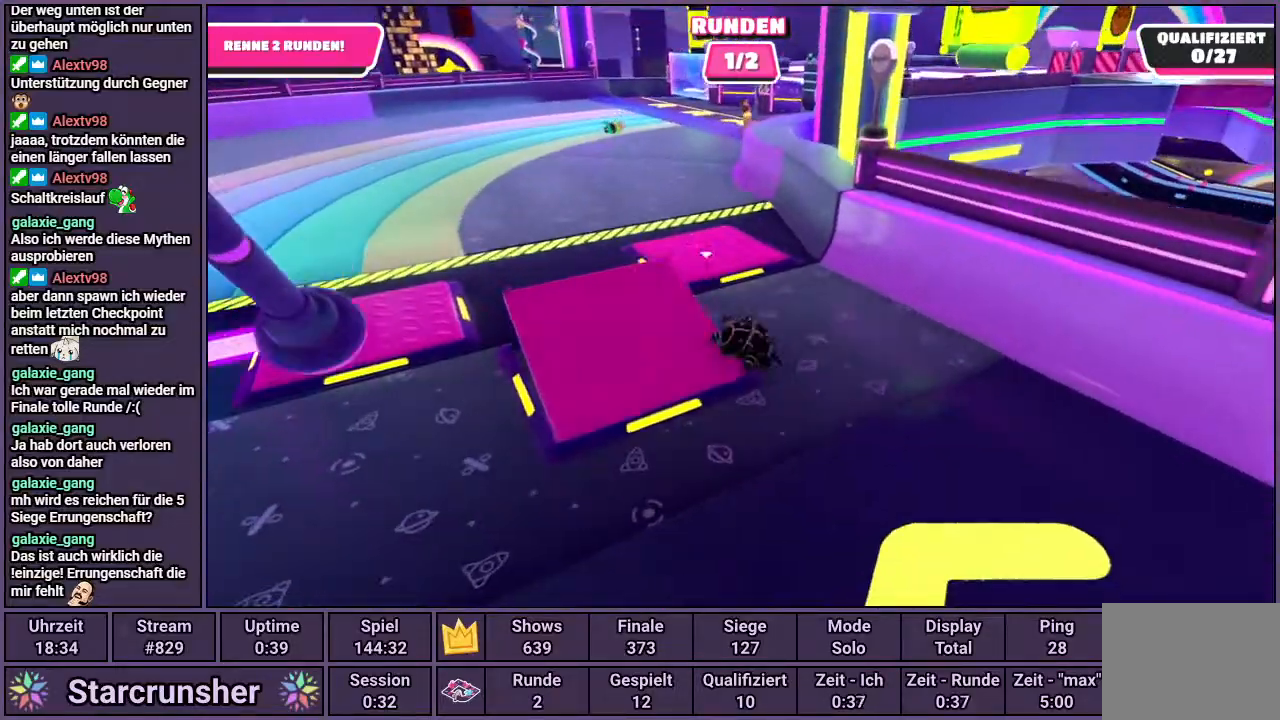
{"buttons": [], "left_stick": "up-right", "right_stick": "center", "events": [[250, "right_stick", "left"], [417, "right_stick", "center"]]}
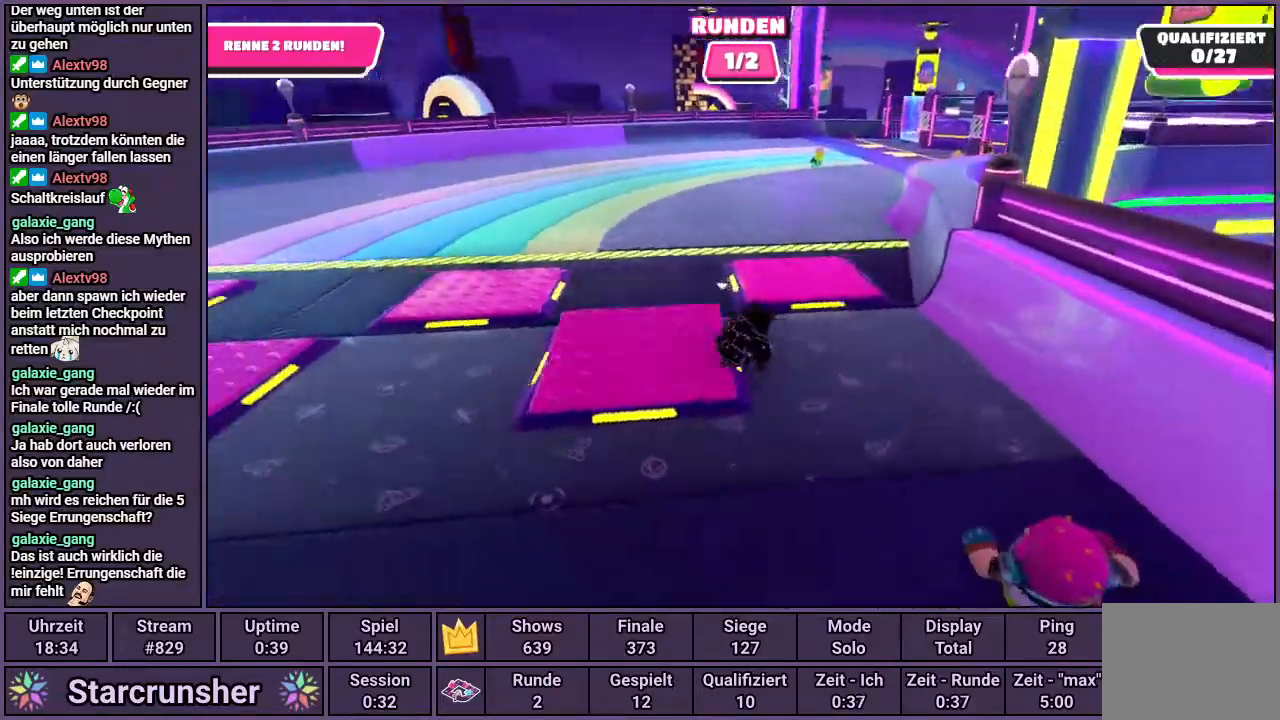
{"buttons": [], "left_stick": "up", "right_stick": "center", "events": [[450, "left_stick", "up"]]}
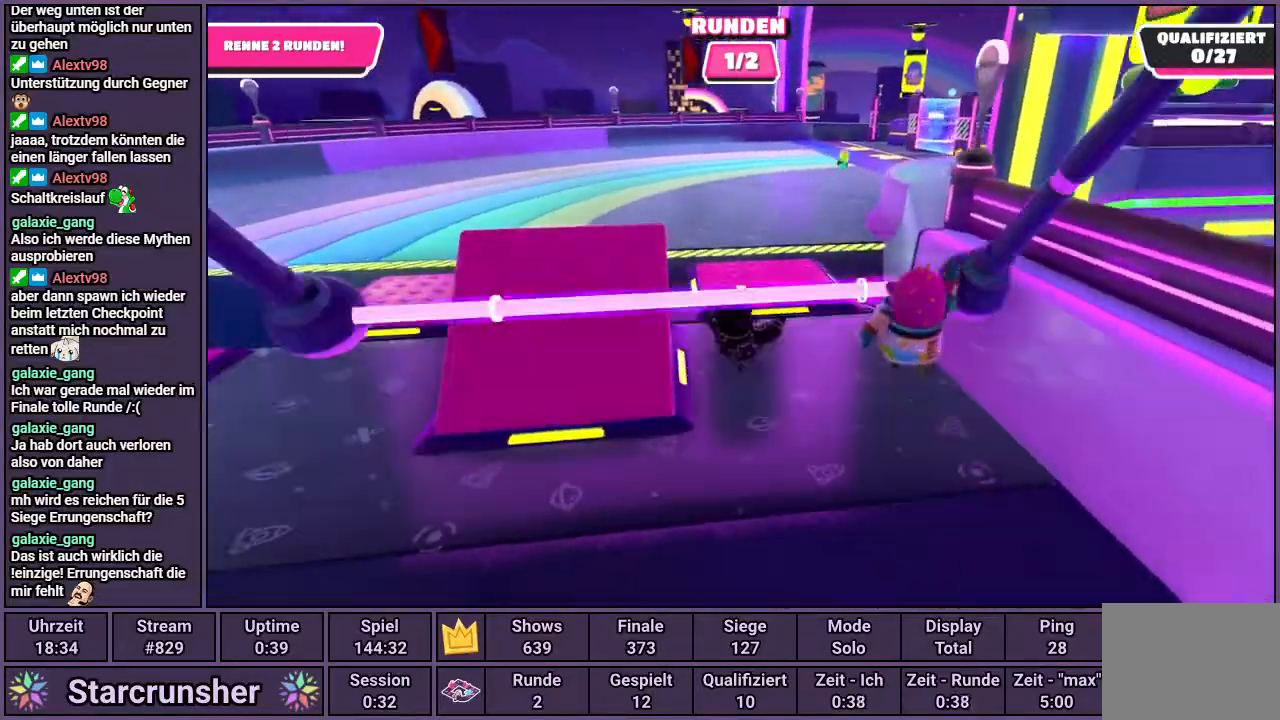
{"buttons": [], "left_stick": "up", "right_stick": "center", "events": [[217, "CROSS", "down"], [300, "CROSS", "up"]]}
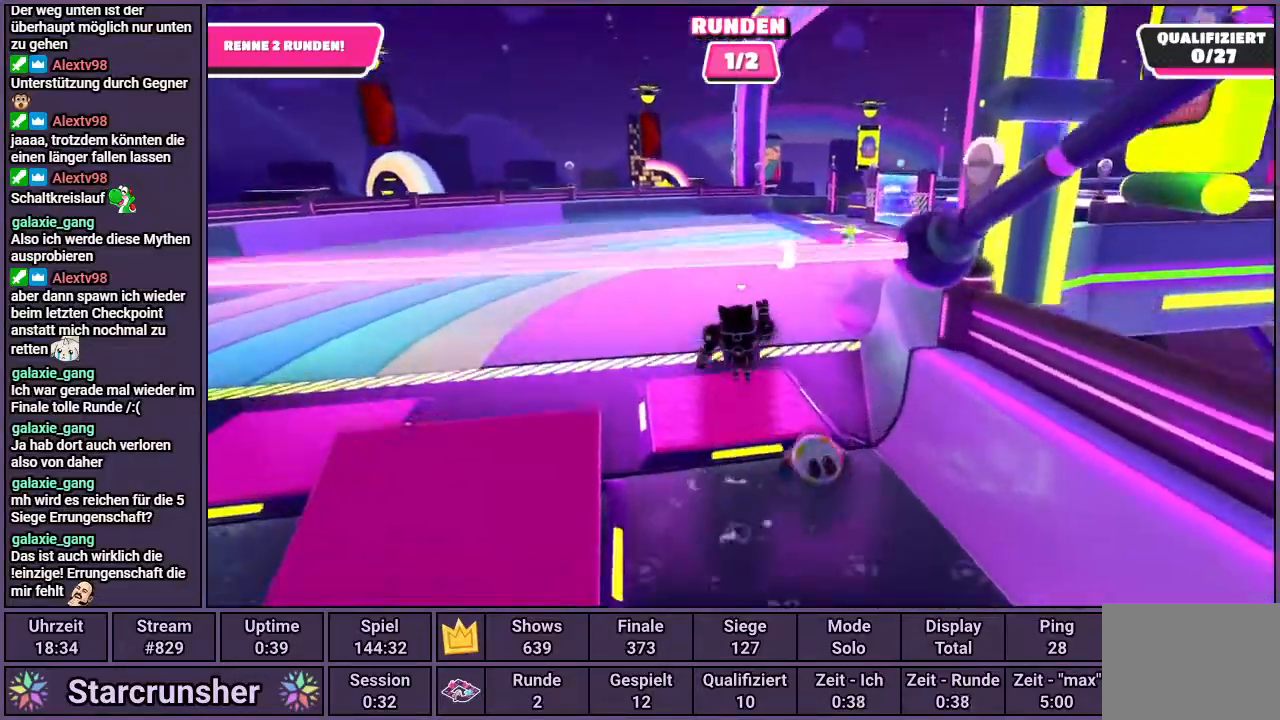
{"buttons": [], "left_stick": "up-right", "right_stick": "center", "events": [[33, "left_stick", "up-right"], [33, "right_stick", "right"], [83, "right_stick", "center"]]}
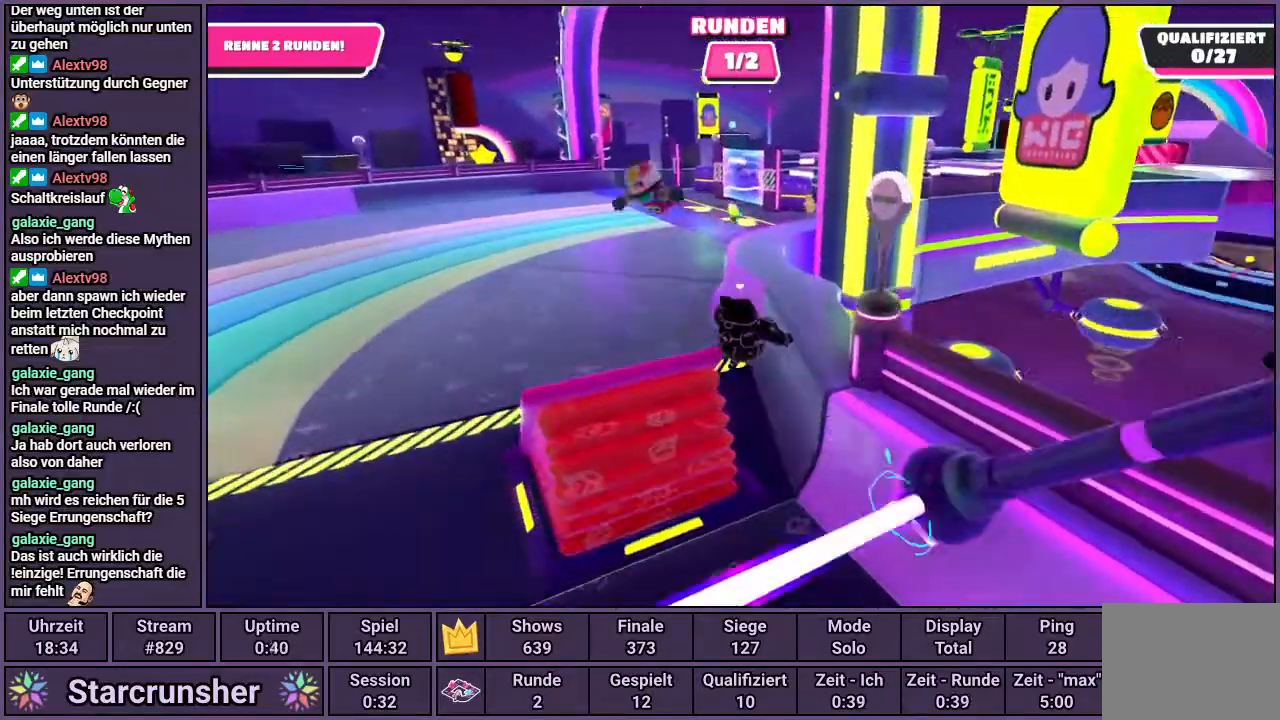
{"buttons": [], "left_stick": "up", "right_stick": "center", "events": [[17, "left_stick", "up"], [317, "right_stick", "left"], [400, "right_stick", "center"]]}
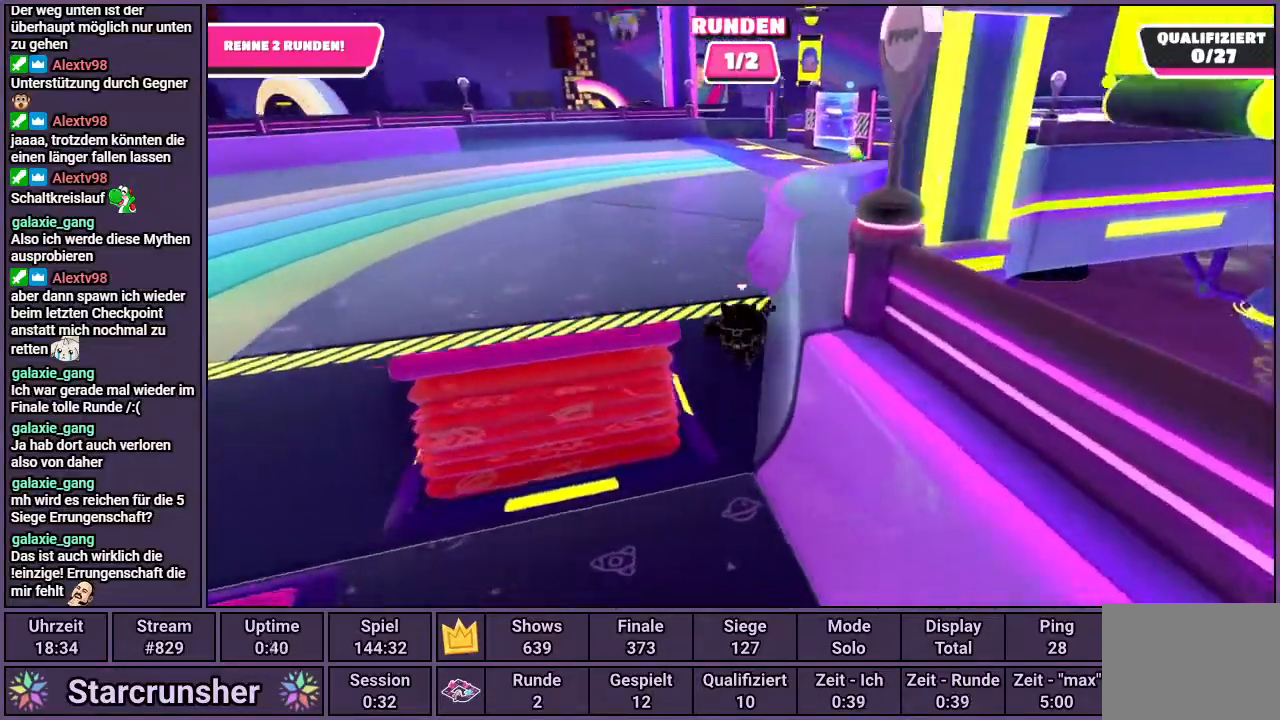
{"buttons": [], "left_stick": "up", "right_stick": "center", "events": [[100, "right_stick", "right"], [150, "right_stick", "center"]]}